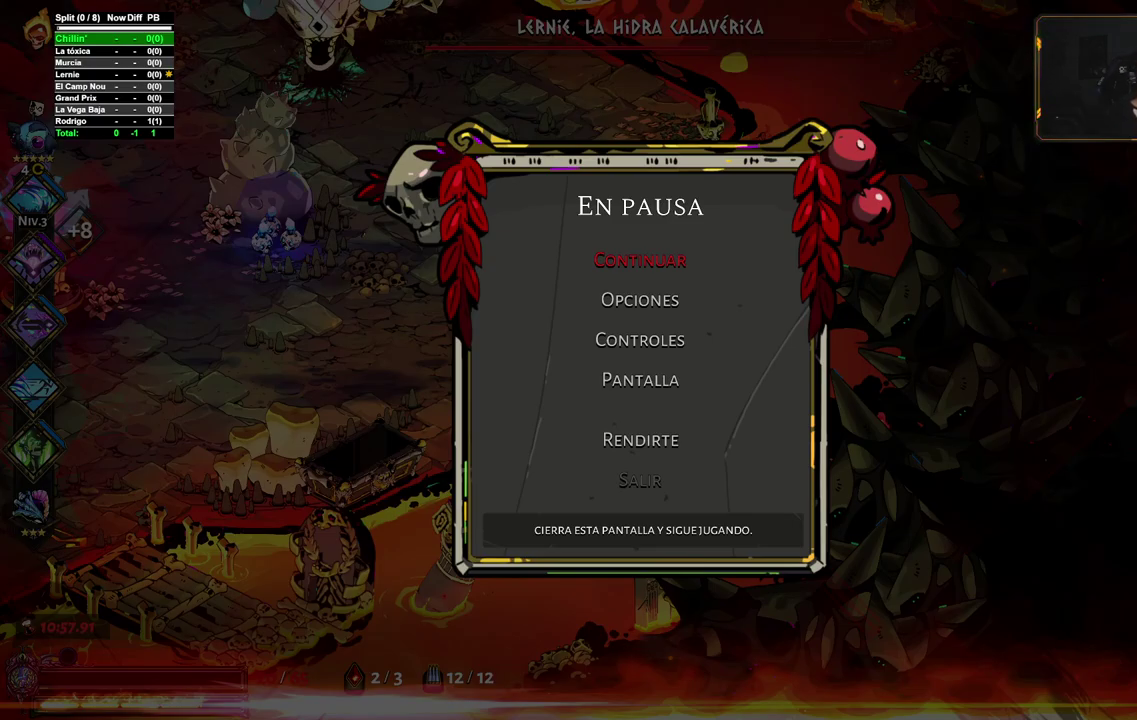
Gameplay with a controller (Xbox layout); each line is a JSON object with the inputs held at the frame after it. "events" lists button and stick changes between this image and that frame as [ms after this image, input, new state], when the widget could be followed in between. Not read: L2 R2.
{"buttons": ["DPAD_UP"], "left_stick": "center", "right_stick": "center", "events": [[133, "DPAD_DOWN", "down"], [267, "DPAD_DOWN", "up"], [433, "DPAD_UP", "down"]]}
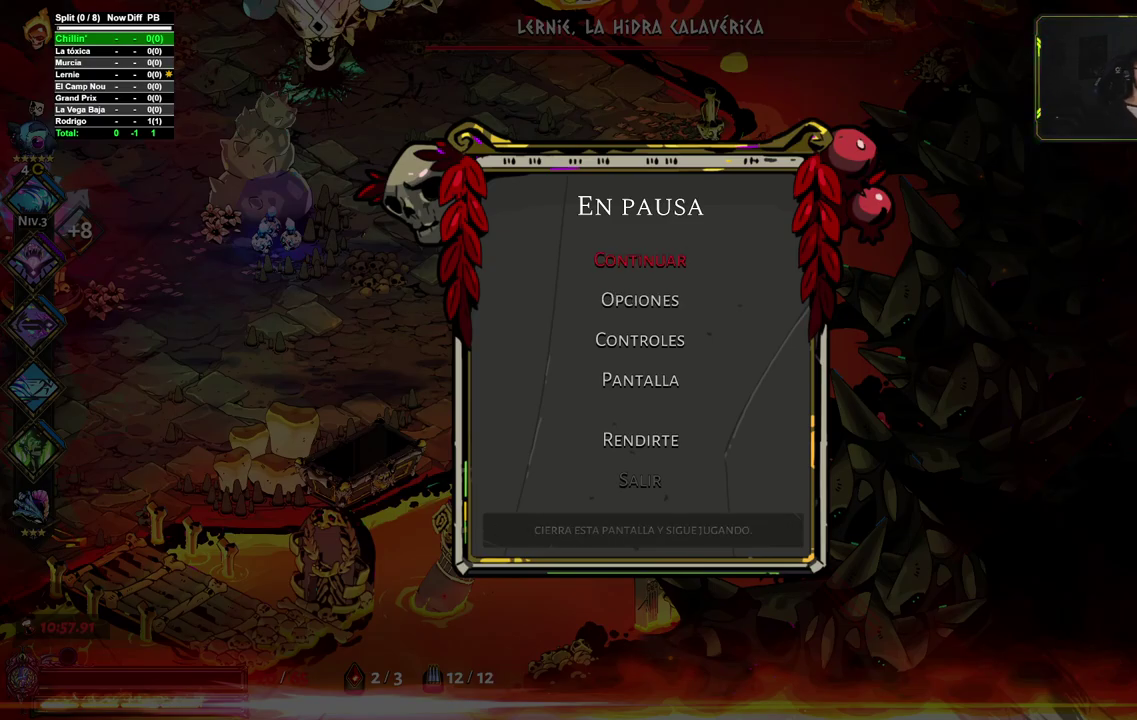
{"buttons": [], "left_stick": "center", "right_stick": "center", "events": [[83, "DPAD_UP", "up"], [183, "A", "down"], [267, "A", "up"]]}
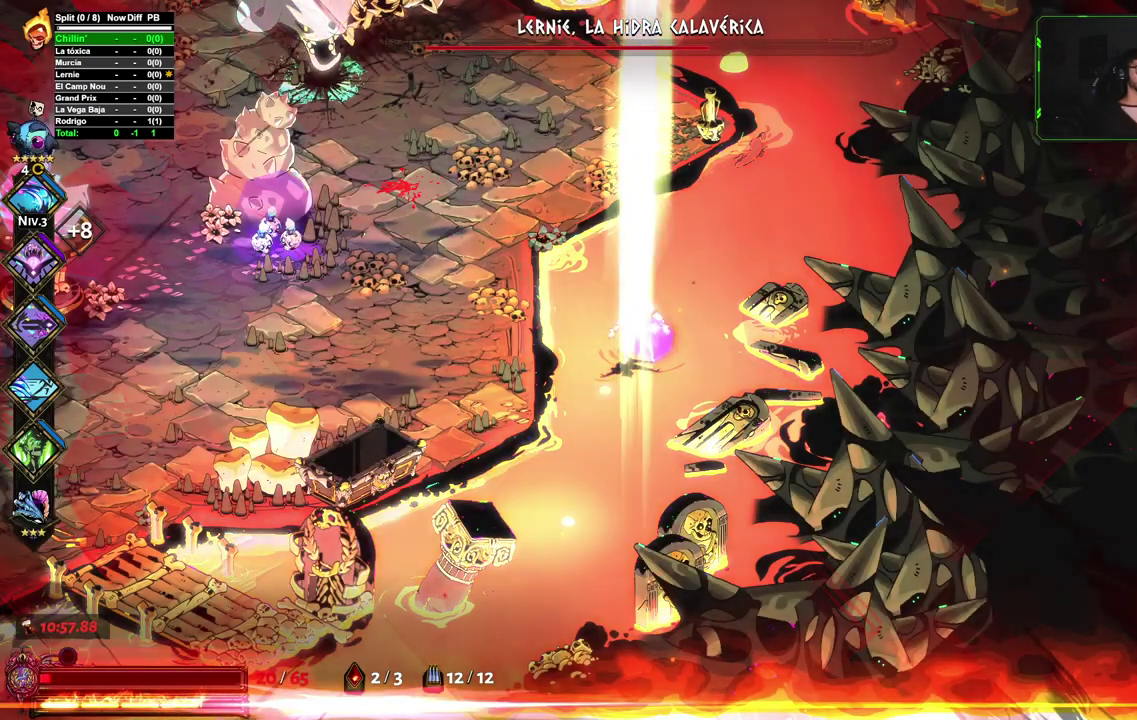
{"buttons": [], "left_stick": "center", "right_stick": "center", "events": []}
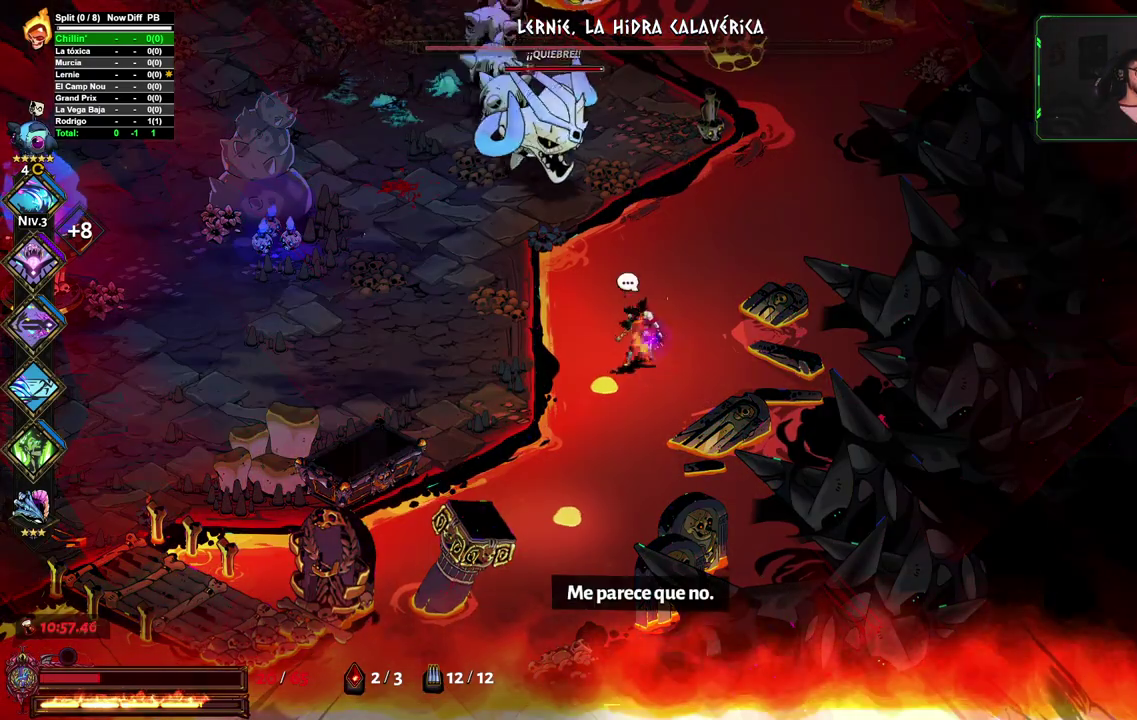
{"buttons": [], "left_stick": "left", "right_stick": "center", "events": [[117, "left_stick", "left"]]}
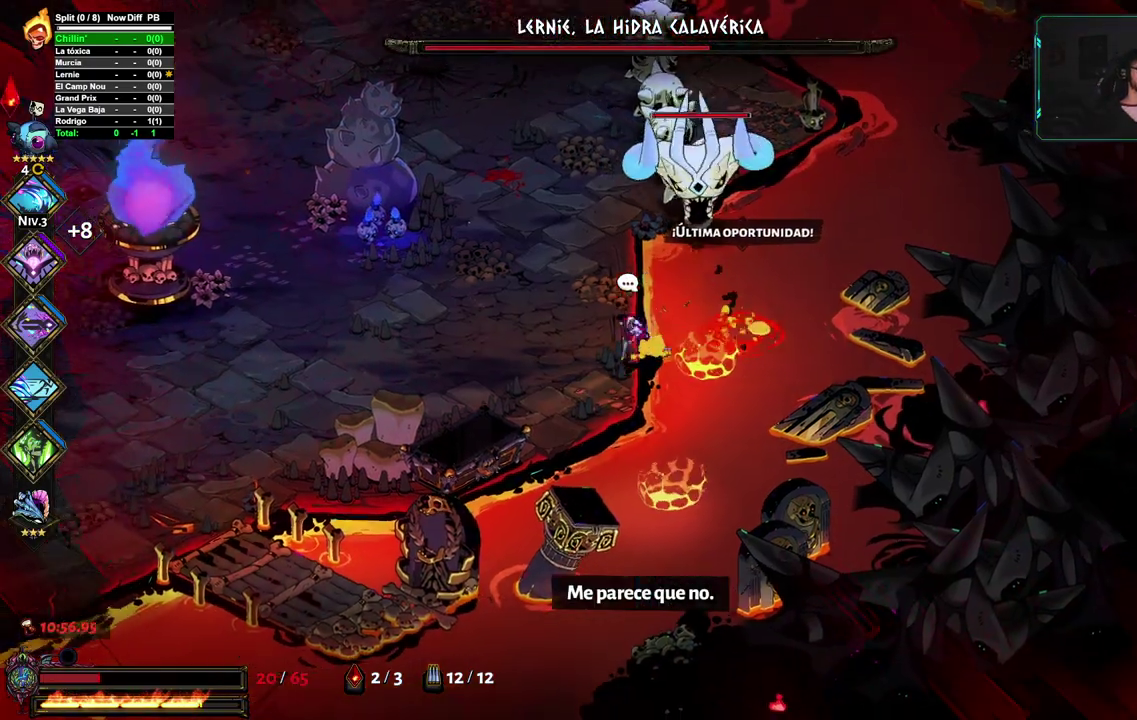
{"buttons": [], "left_stick": "left", "right_stick": "center", "events": [[167, "left_stick", "center"], [333, "left_stick", "left"]]}
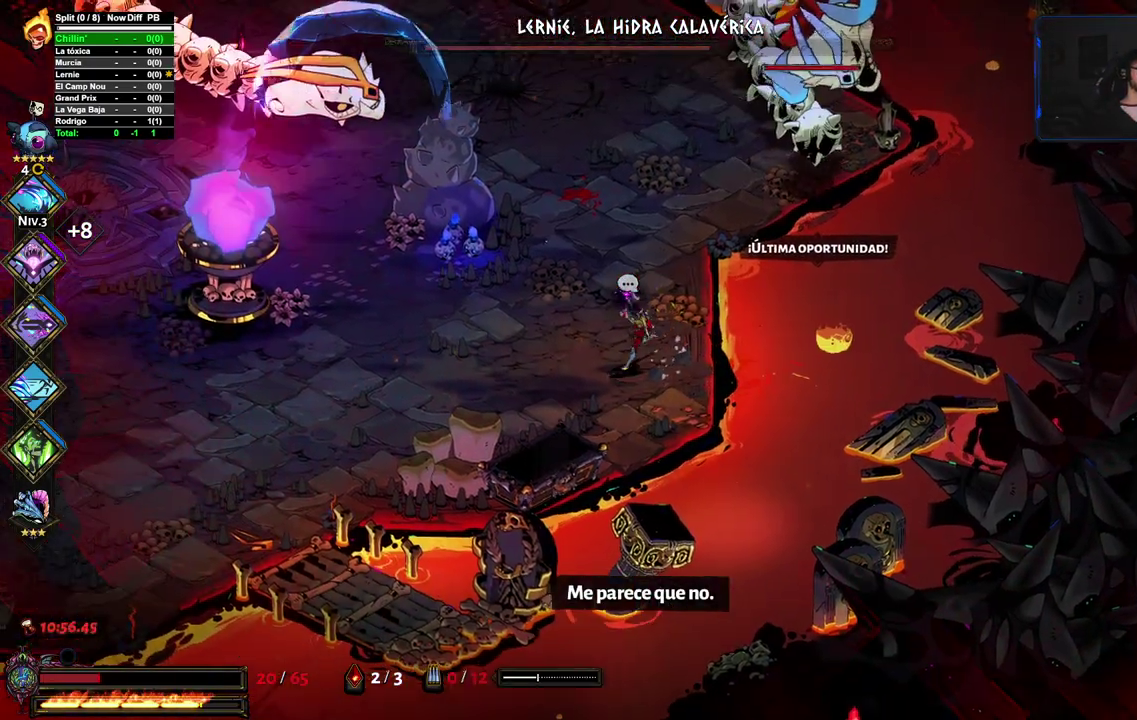
{"buttons": [], "left_stick": "up-right", "right_stick": "center", "events": [[433, "left_stick", "center"], [500, "left_stick", "up-right"]]}
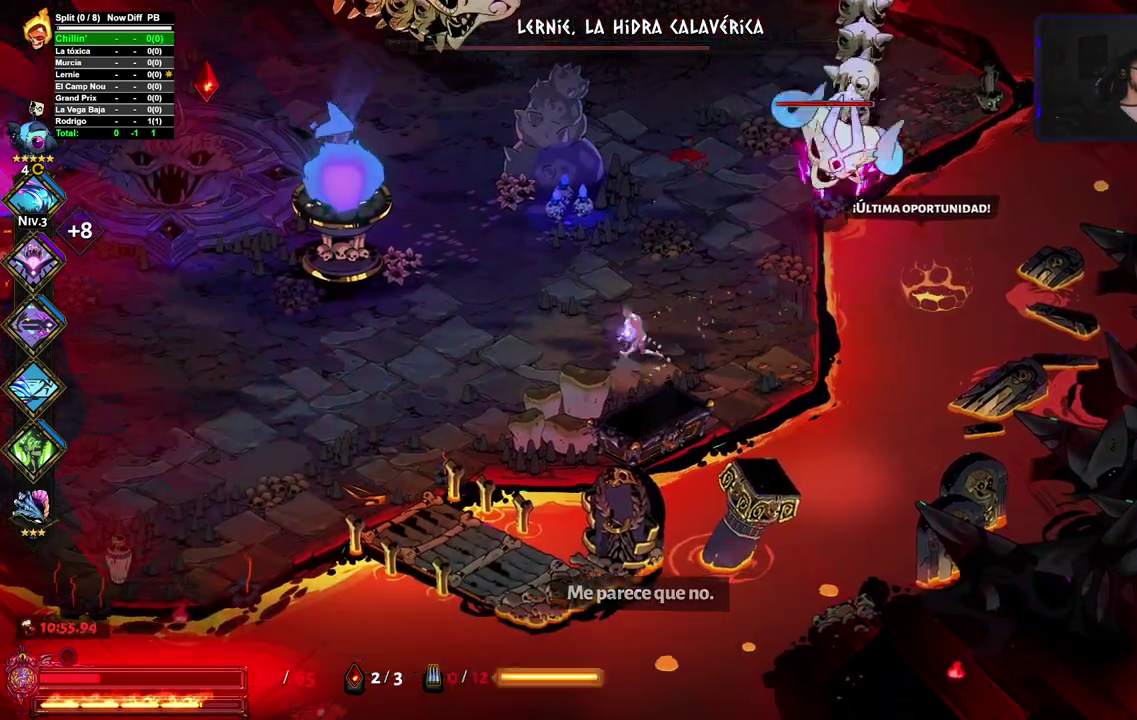
{"buttons": ["A"], "left_stick": "right", "right_stick": "center", "events": [[33, "X", "down"], [133, "X", "up"], [200, "left_stick", "right"], [483, "A", "down"]]}
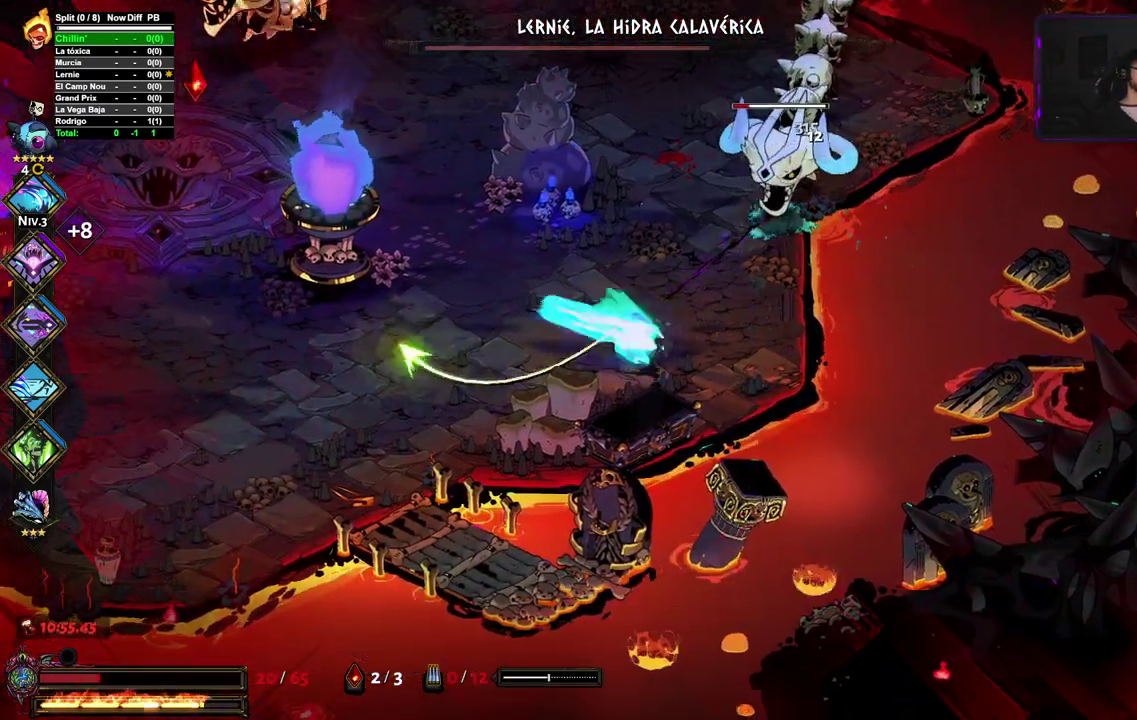
{"buttons": [], "left_stick": "up", "right_stick": "center", "events": [[100, "A", "up"], [200, "left_stick", "up"], [367, "X", "down"], [467, "X", "up"]]}
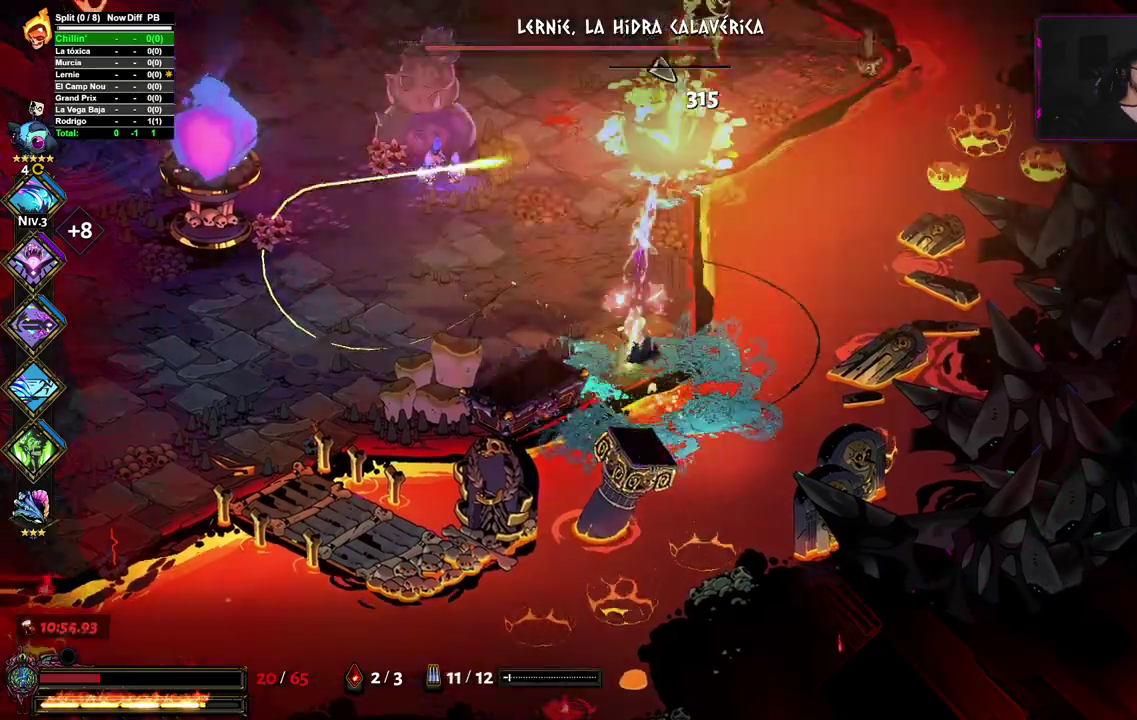
{"buttons": ["A"], "left_stick": "up-left", "right_stick": "center", "events": [[133, "left_stick", "up-left"], [450, "A", "down"]]}
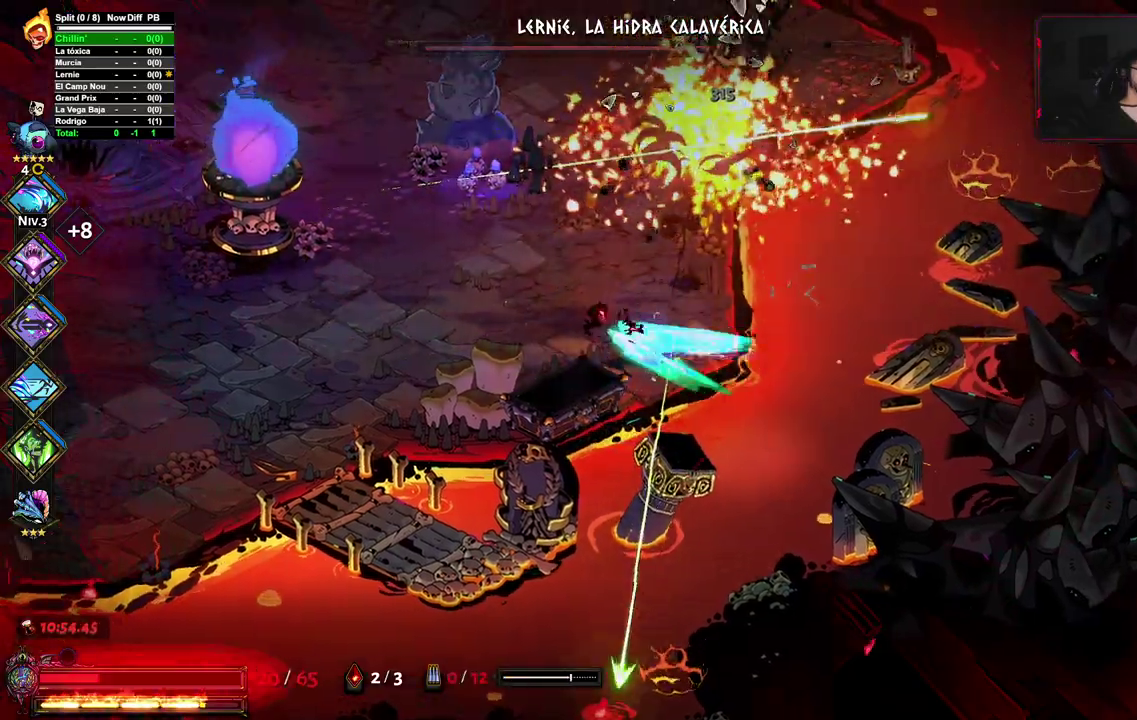
{"buttons": [], "left_stick": "up-left", "right_stick": "center", "events": [[67, "A", "up"], [150, "A", "down"], [283, "A", "up"]]}
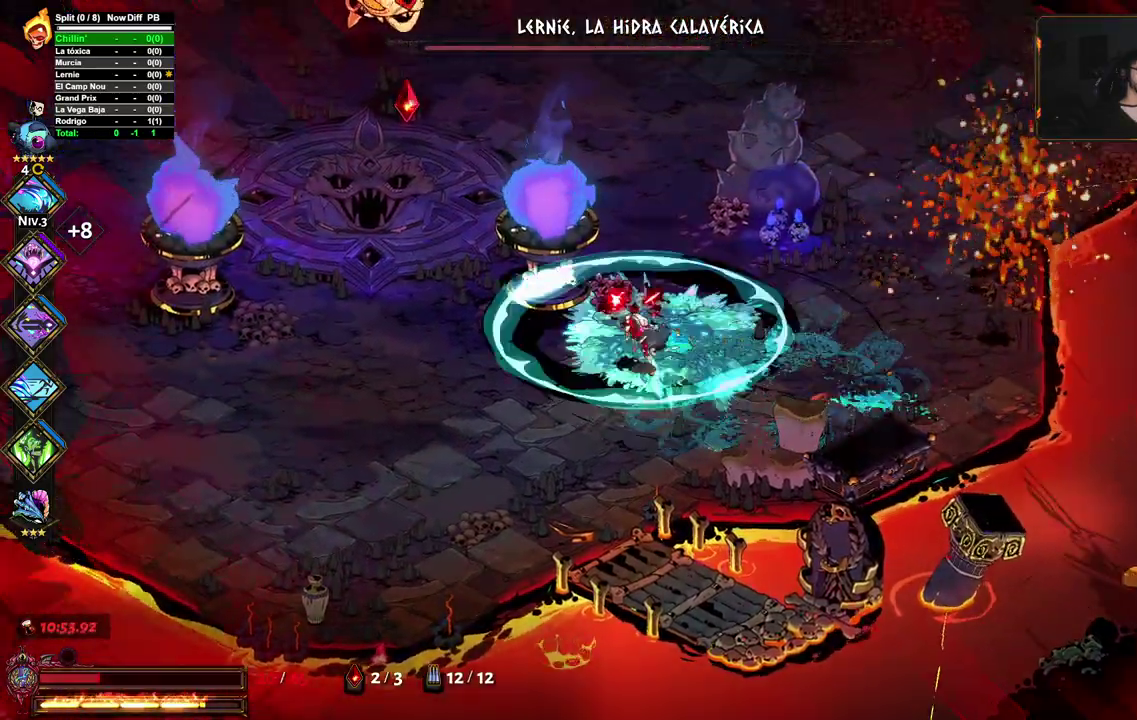
{"buttons": ["X"], "left_stick": "up-left", "right_stick": "center", "events": [[450, "X", "down"]]}
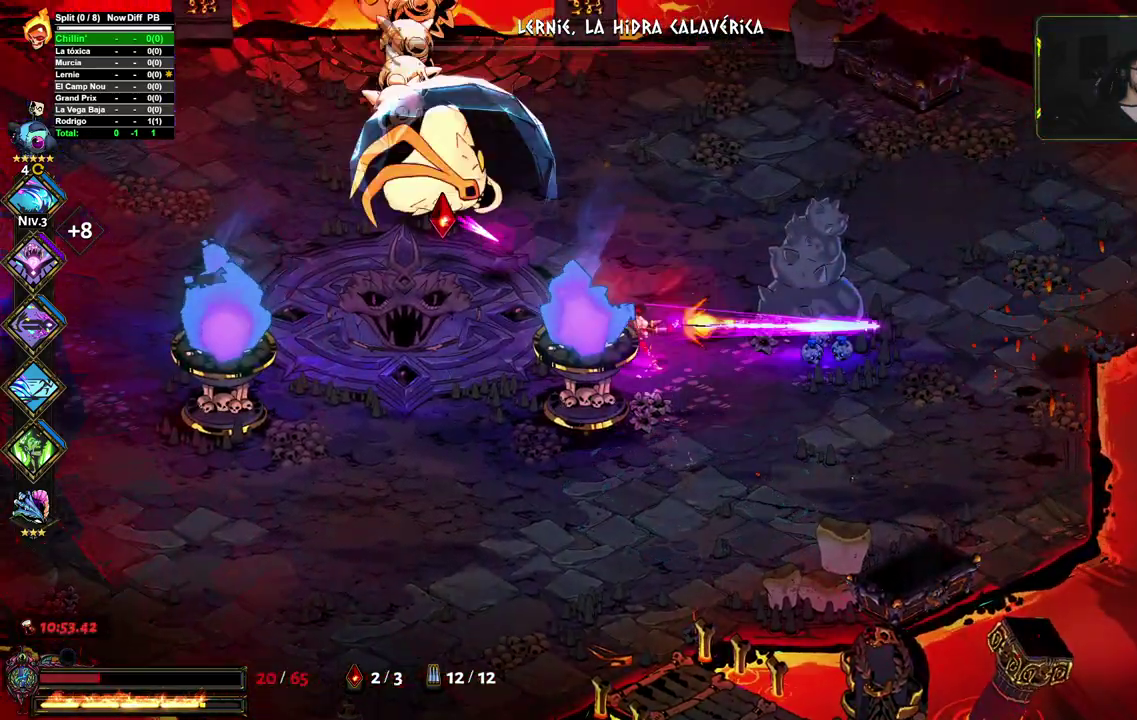
{"buttons": ["A"], "left_stick": "up-left", "right_stick": "center", "events": [[100, "X", "up"], [383, "A", "down"]]}
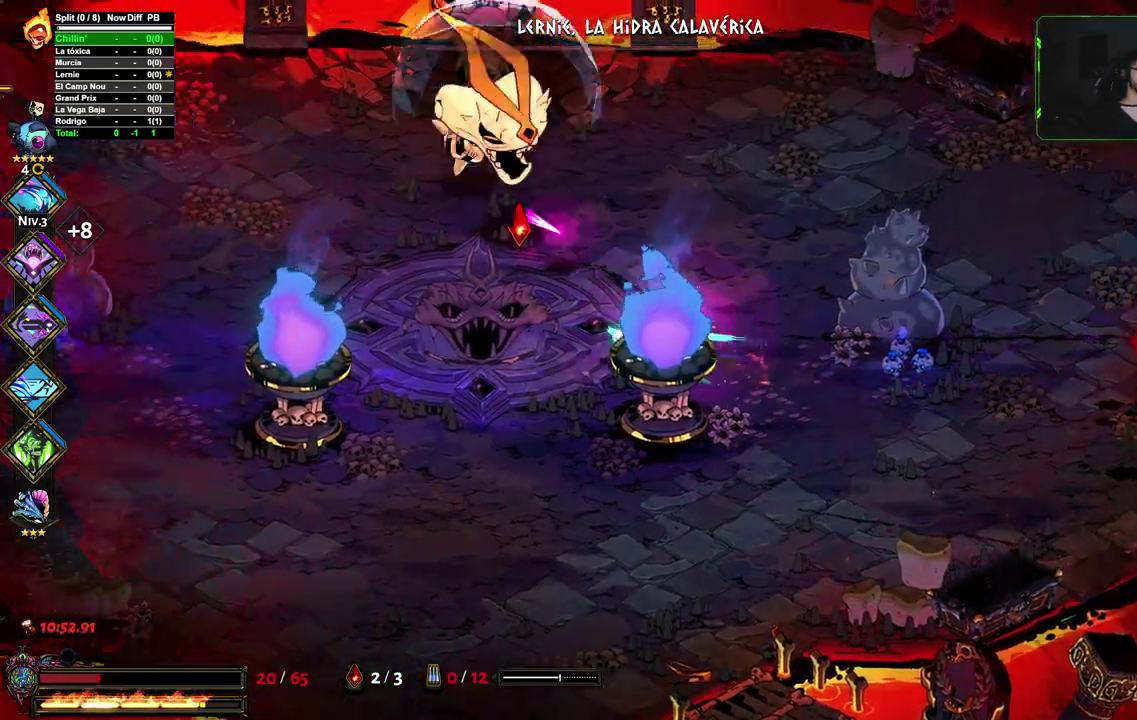
{"buttons": ["X"], "left_stick": "right", "right_stick": "center", "events": [[283, "A", "up"], [433, "left_stick", "center"], [483, "left_stick", "right"], [500, "X", "down"]]}
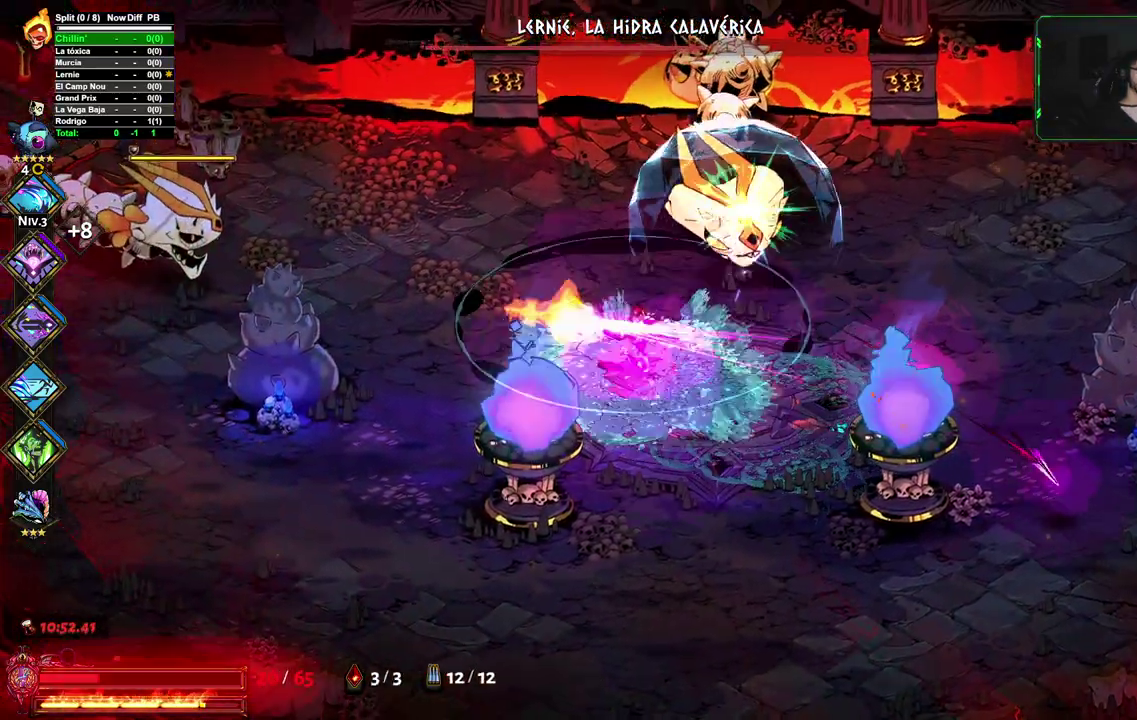
{"buttons": [], "left_stick": "up-left", "right_stick": "center", "events": [[117, "X", "up"], [133, "left_stick", "up"], [183, "left_stick", "up-left"], [233, "A", "down"], [283, "left_stick", "left"], [367, "A", "up"], [450, "left_stick", "up-left"]]}
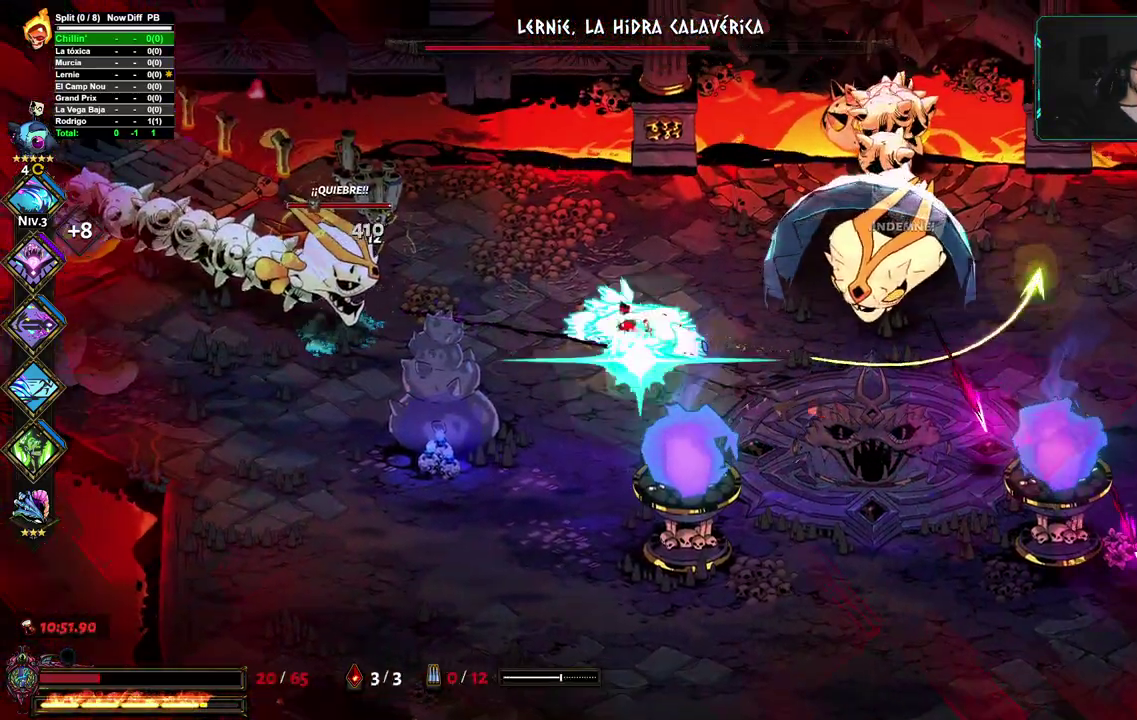
{"buttons": [], "left_stick": "left", "right_stick": "center", "events": [[300, "left_stick", "left"], [317, "X", "down"], [450, "X", "up"]]}
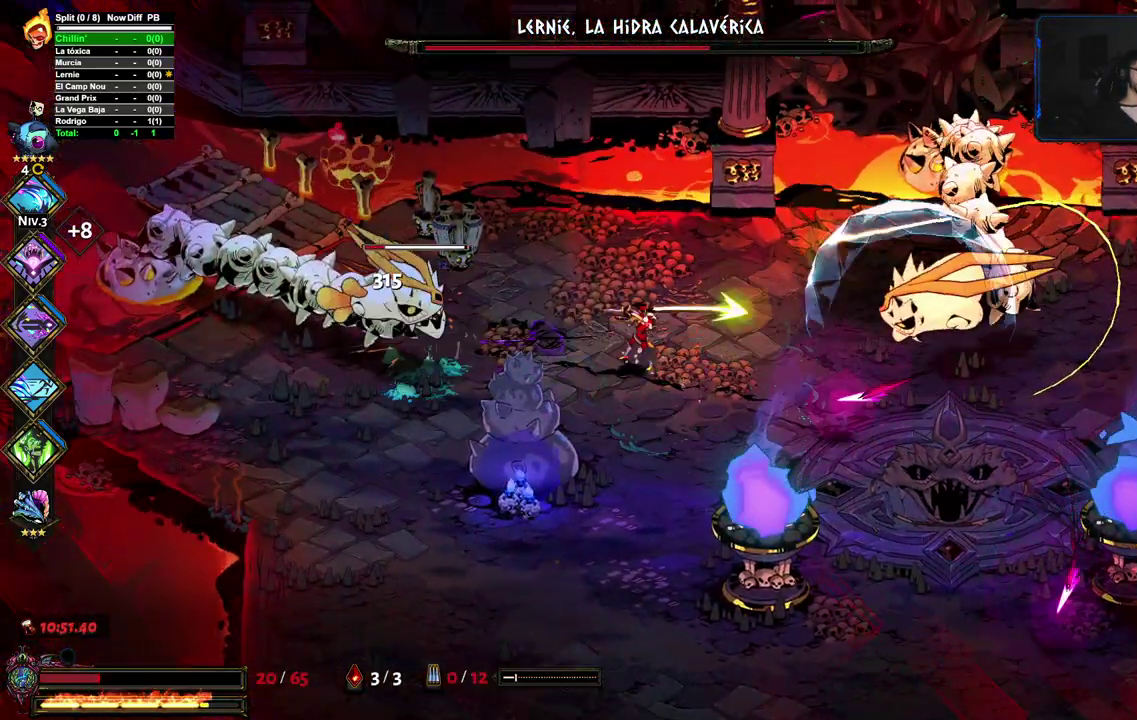
{"buttons": [], "left_stick": "left", "right_stick": "center", "events": [[133, "A", "down"], [267, "A", "up"]]}
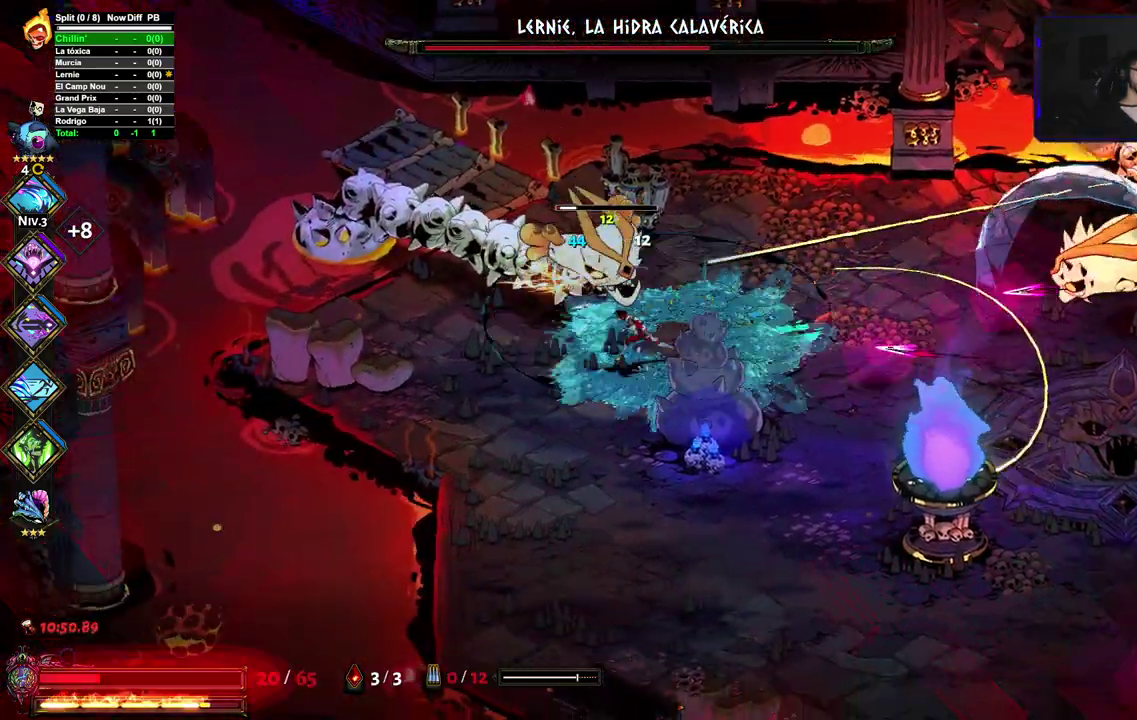
{"buttons": ["A"], "left_stick": "left", "right_stick": "center", "events": [[133, "X", "down"], [250, "X", "up"], [450, "A", "down"]]}
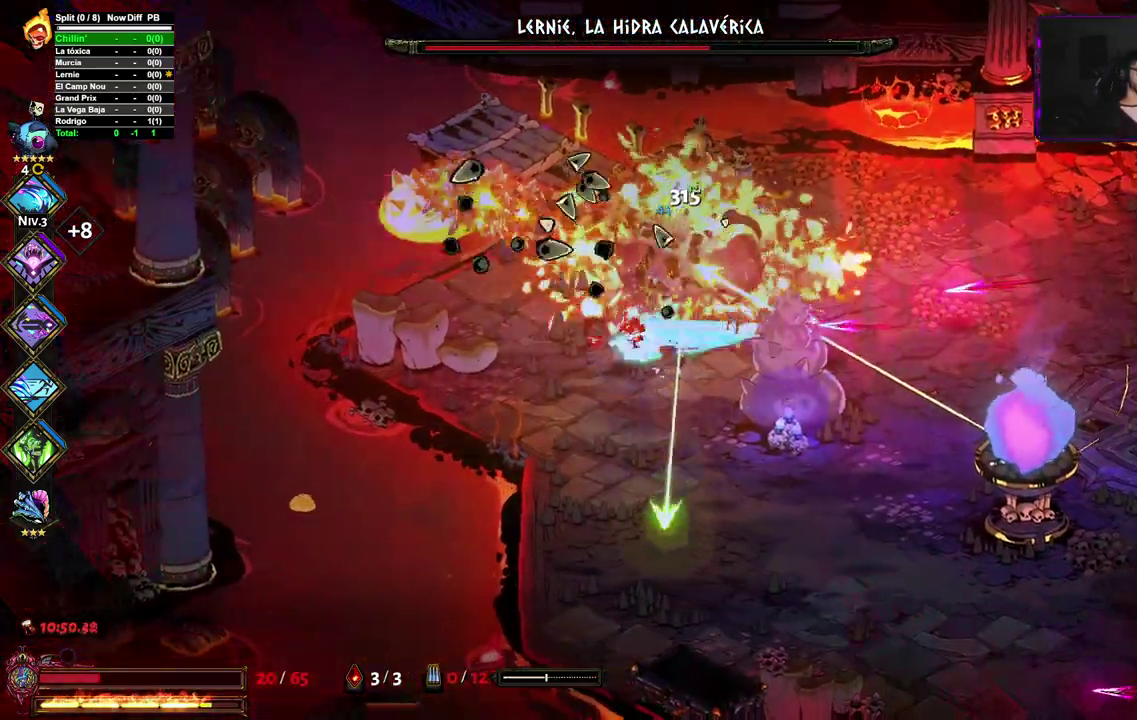
{"buttons": [], "left_stick": "down", "right_stick": "center", "events": [[267, "left_stick", "down-left"], [300, "A", "up"], [383, "left_stick", "down"]]}
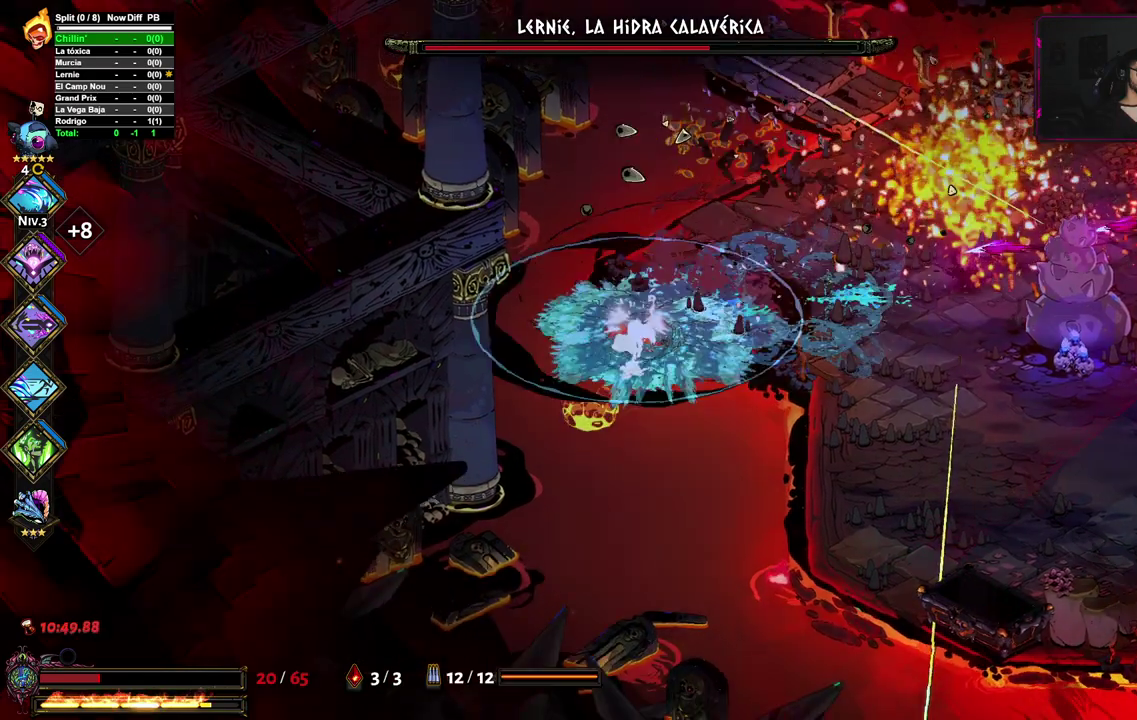
{"buttons": [], "left_stick": "down-right", "right_stick": "center", "events": [[100, "left_stick", "down-left"], [267, "left_stick", "down-right"]]}
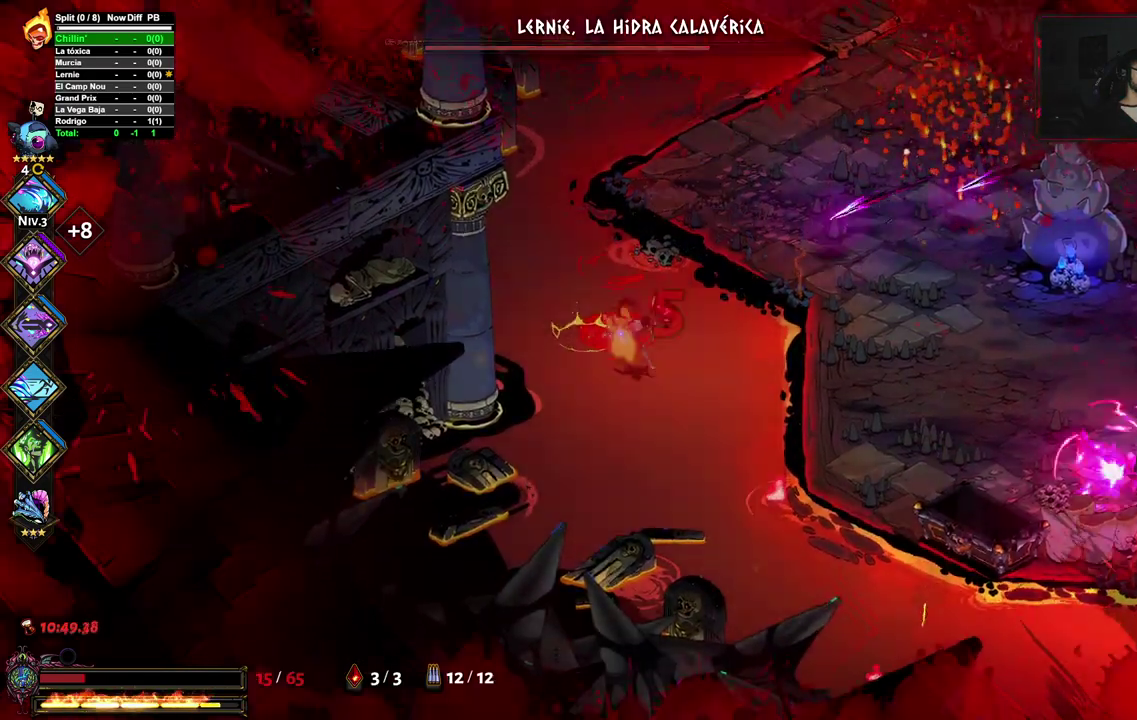
{"buttons": [], "left_stick": "down-right", "right_stick": "center", "events": [[50, "left_stick", "right"], [317, "left_stick", "left"], [400, "left_stick", "down-left"], [450, "left_stick", "down-right"]]}
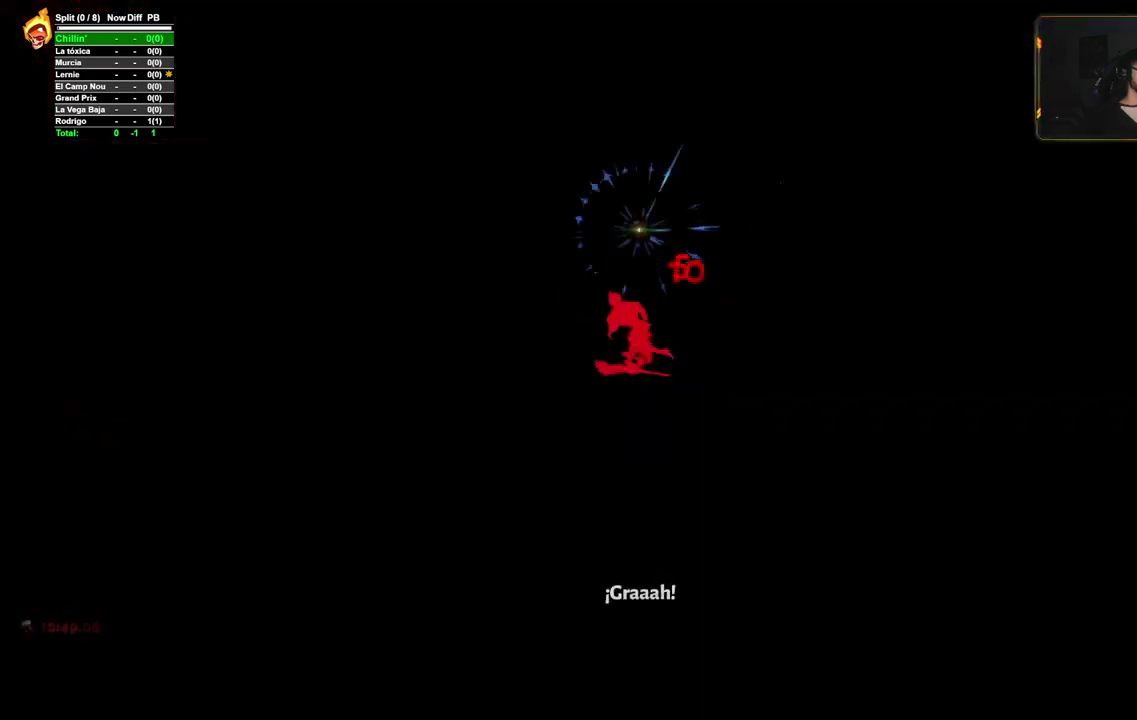
{"buttons": [], "left_stick": "center", "right_stick": "center", "events": [[50, "left_stick", "up-right"], [150, "left_stick", "up-left"], [233, "left_stick", "down-left"], [367, "left_stick", "down-right"], [417, "left_stick", "right"], [483, "left_stick", "center"]]}